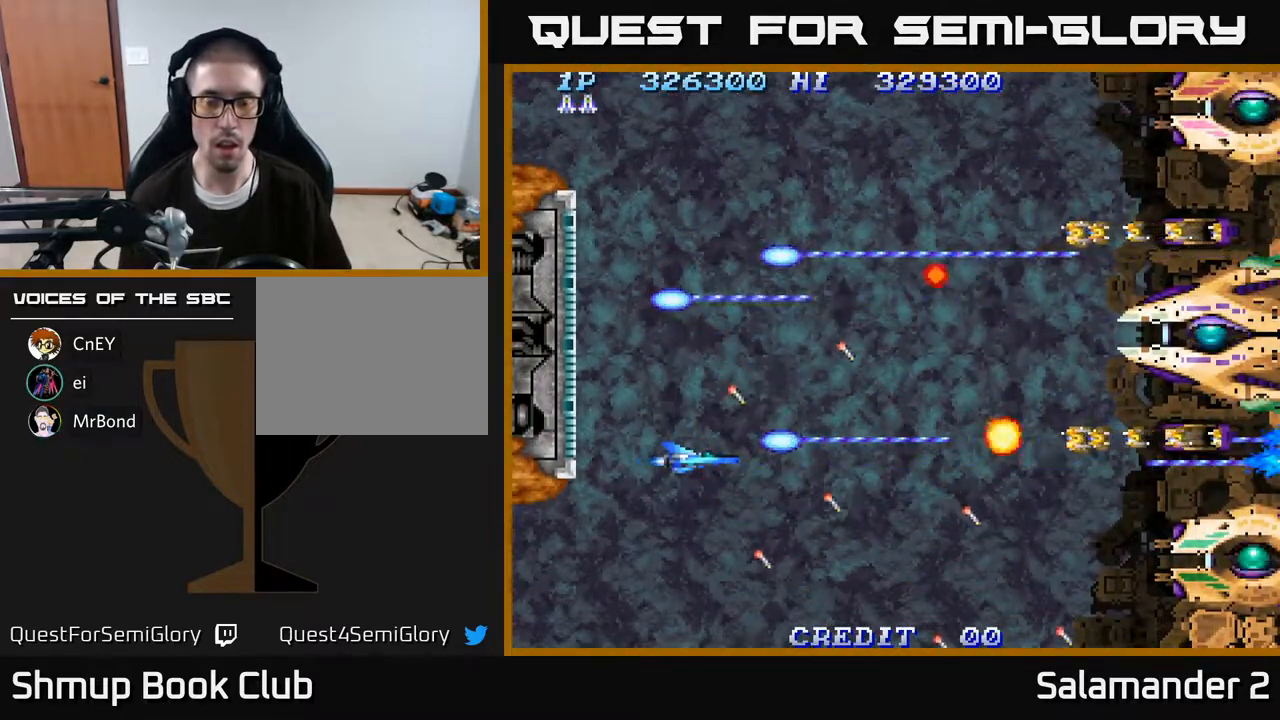
Gameplay with a controller (Xbox layout); each line is a JSON object with the inputs held at the frame after it. "events" lists button and stick changes between this image and that frame as [ms after this image, input, new state], when the widget could be followed in between. Not read: left_stick.
{"buttons": ["A"], "right_stick": "center", "events": []}
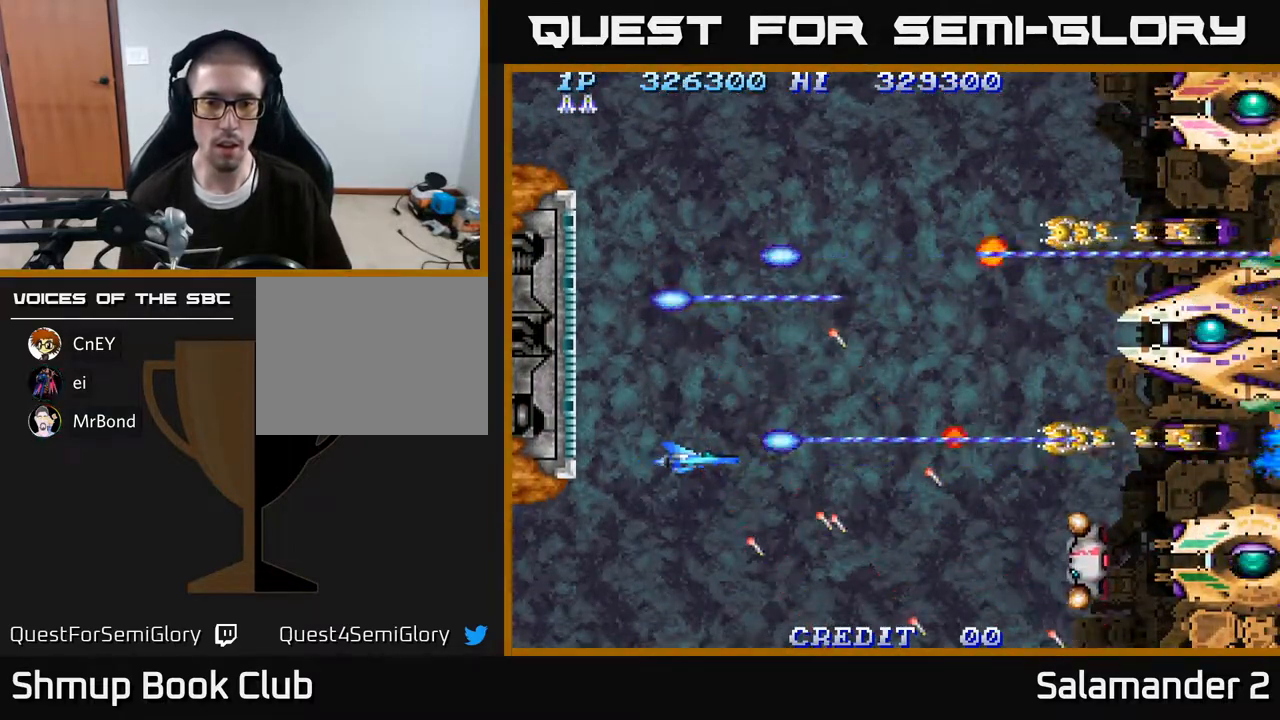
{"buttons": ["A"], "right_stick": "center", "events": []}
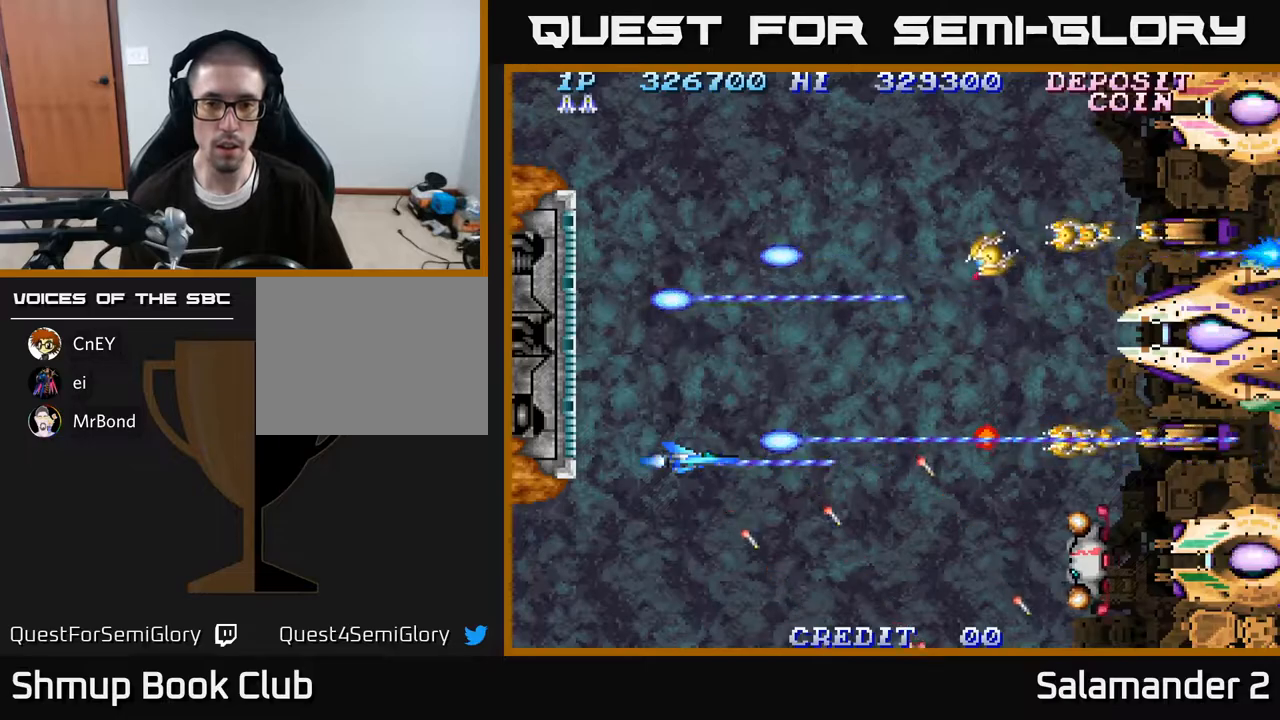
{"buttons": ["A"], "right_stick": "center", "events": []}
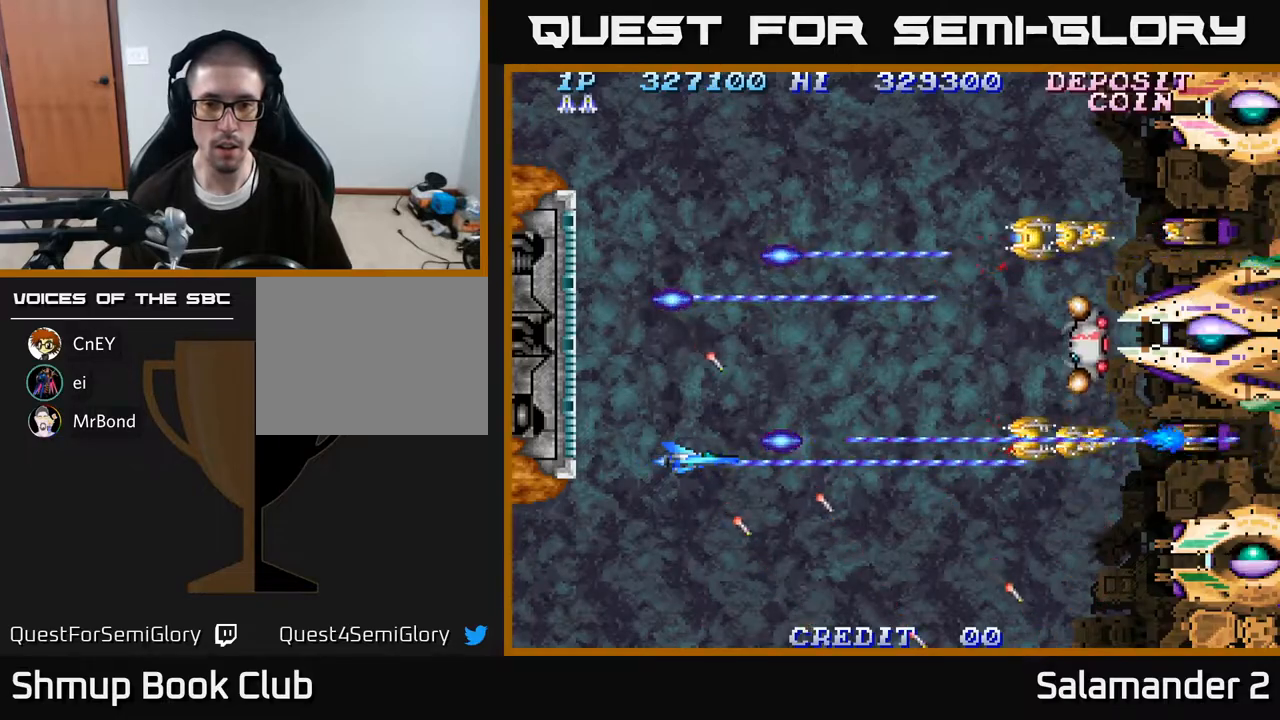
{"buttons": ["A"], "right_stick": "center", "events": []}
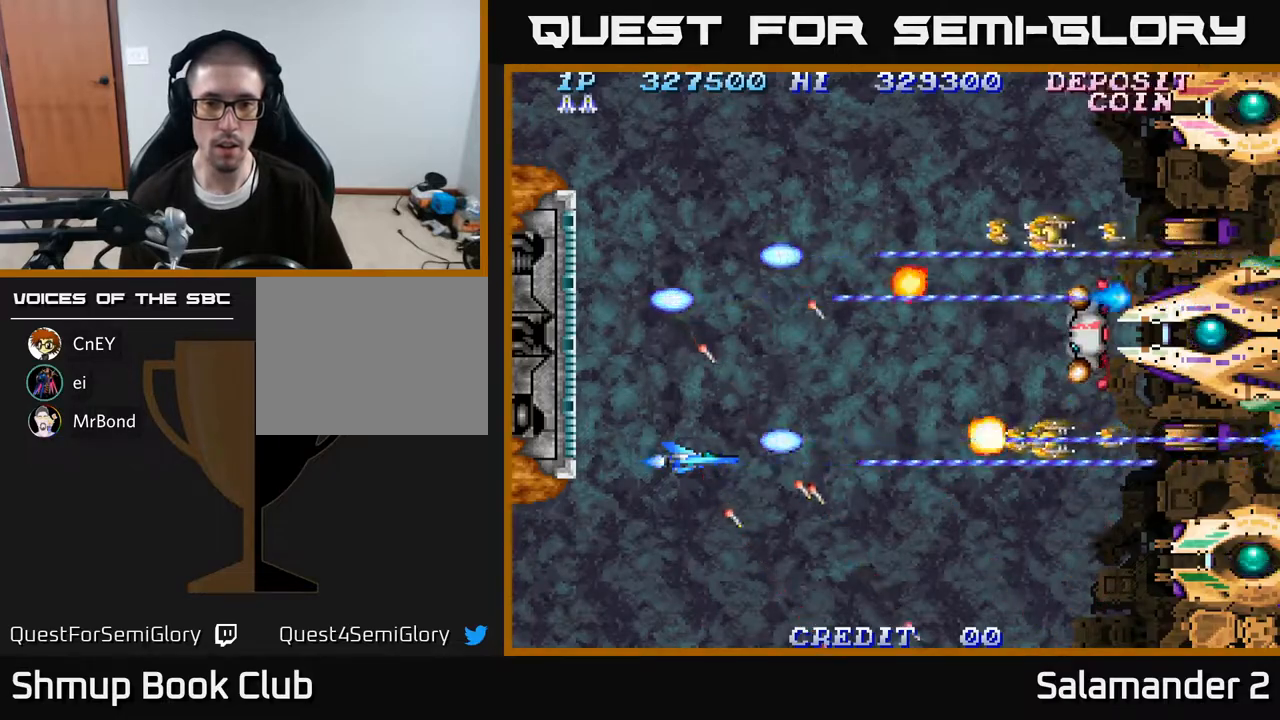
{"buttons": ["A"], "right_stick": "center", "events": []}
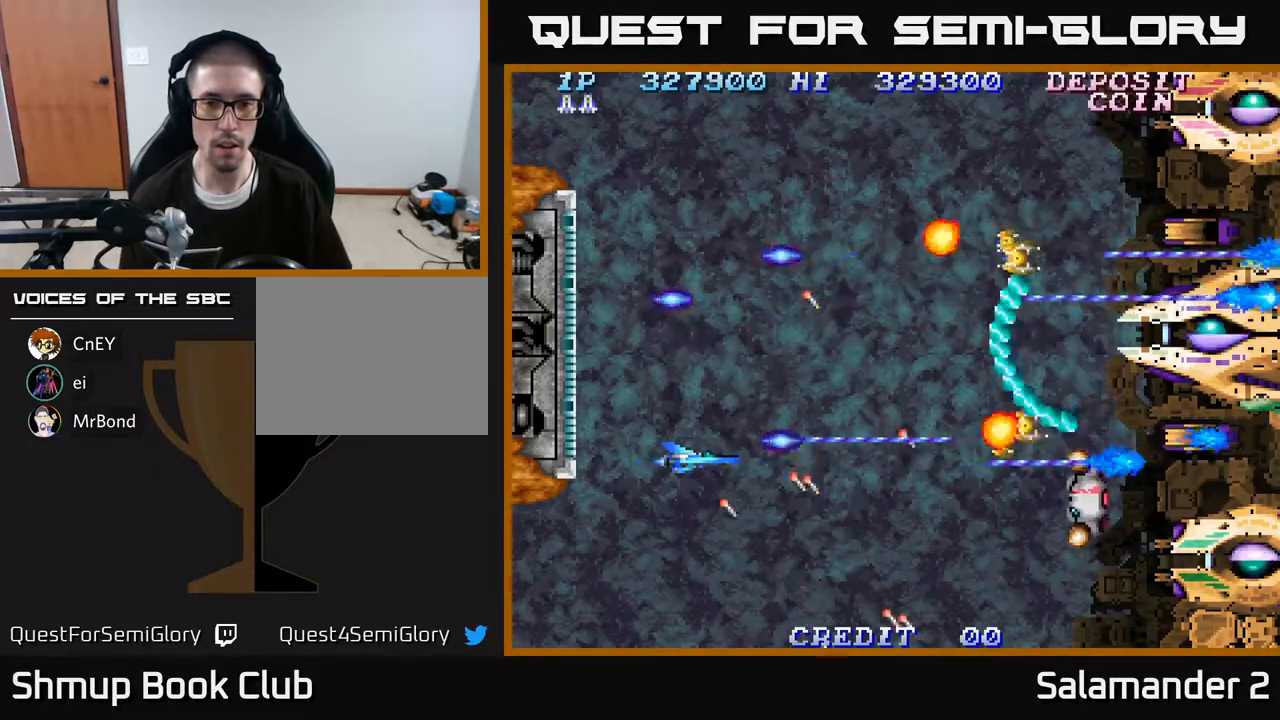
{"buttons": ["A"], "right_stick": "center", "events": [[183, "DPAD_DOWN", "down"], [400, "DPAD_DOWN", "up"]]}
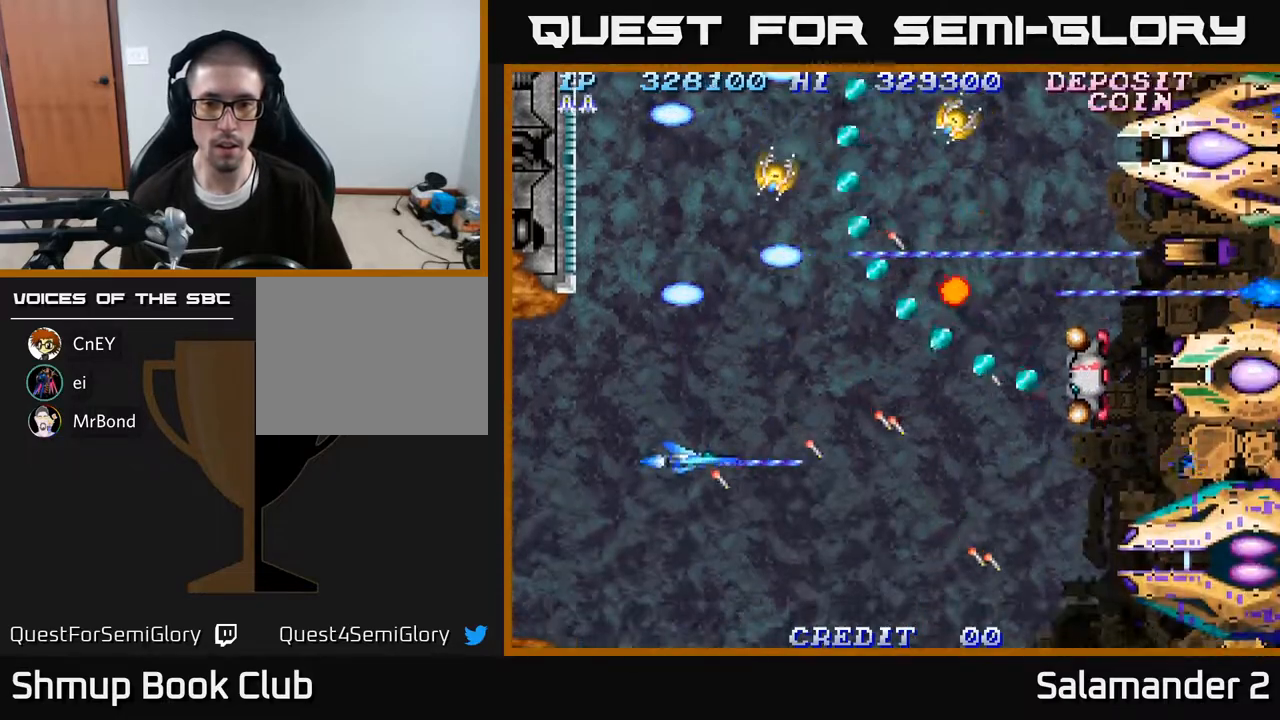
{"buttons": ["A"], "right_stick": "center", "events": [[367, "DPAD_DOWN", "down"], [467, "DPAD_DOWN", "up"]]}
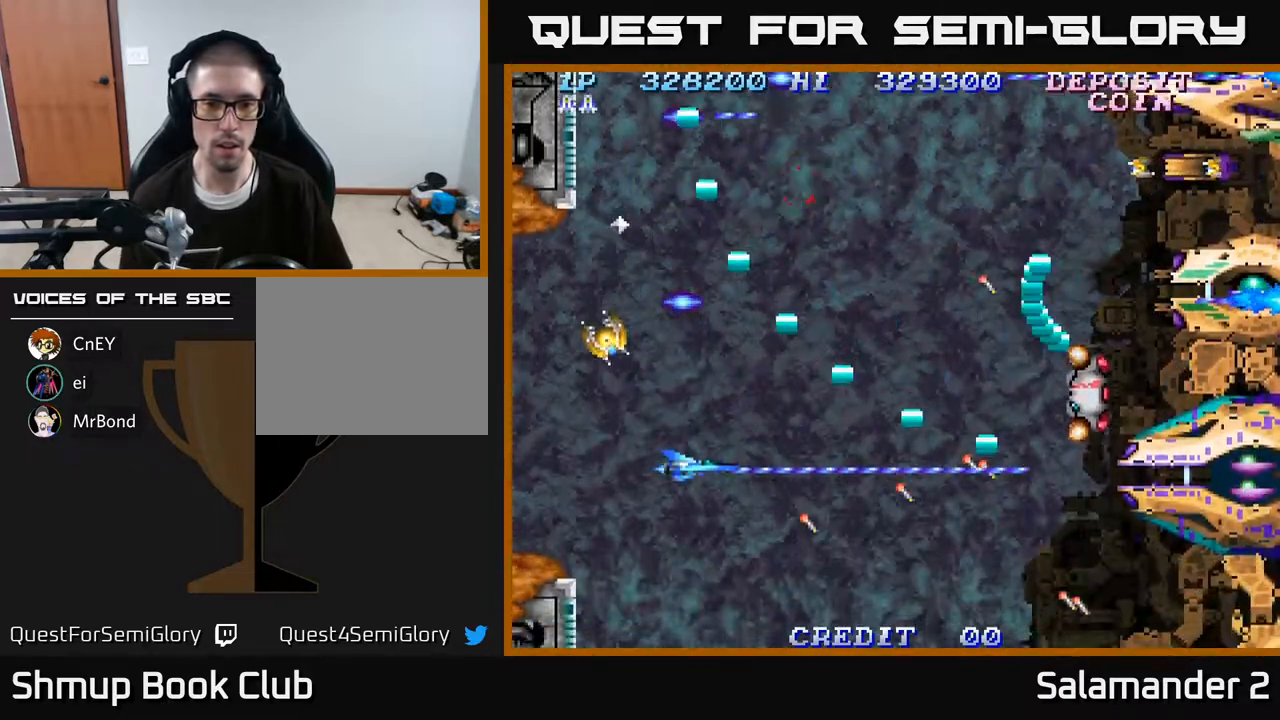
{"buttons": ["A"], "right_stick": "center", "events": [[167, "DPAD_DOWN", "down"], [250, "DPAD_DOWN", "up"], [350, "DPAD_DOWN", "down"], [383, "DPAD_RIGHT", "down"], [450, "DPAD_DOWN", "up"], [483, "DPAD_RIGHT", "up"]]}
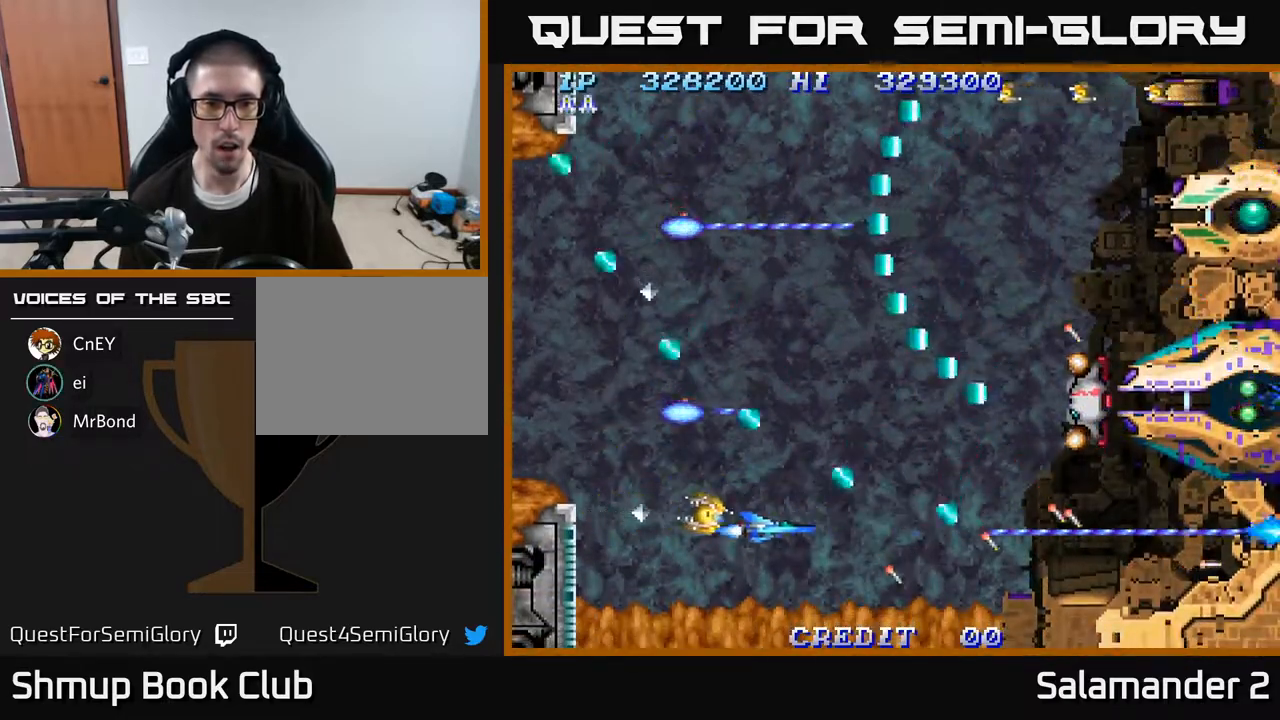
{"buttons": ["A"], "right_stick": "center", "events": []}
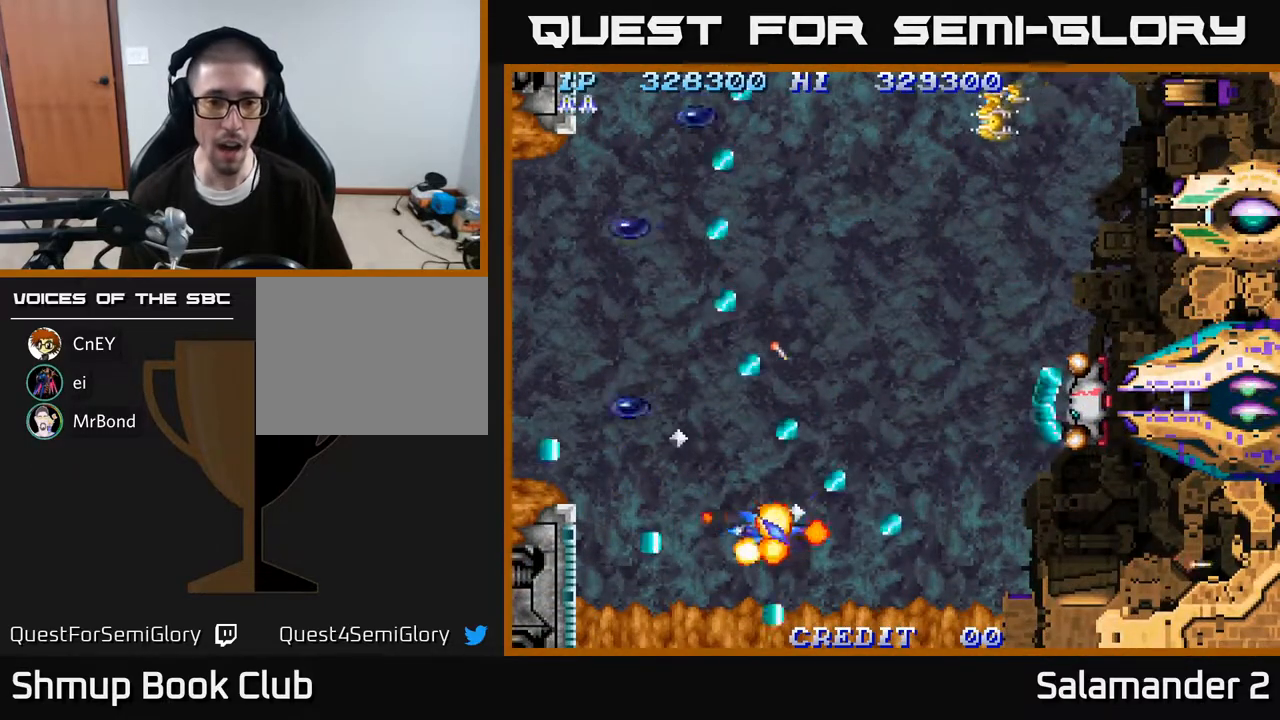
{"buttons": [], "right_stick": "center", "events": [[417, "A", "up"]]}
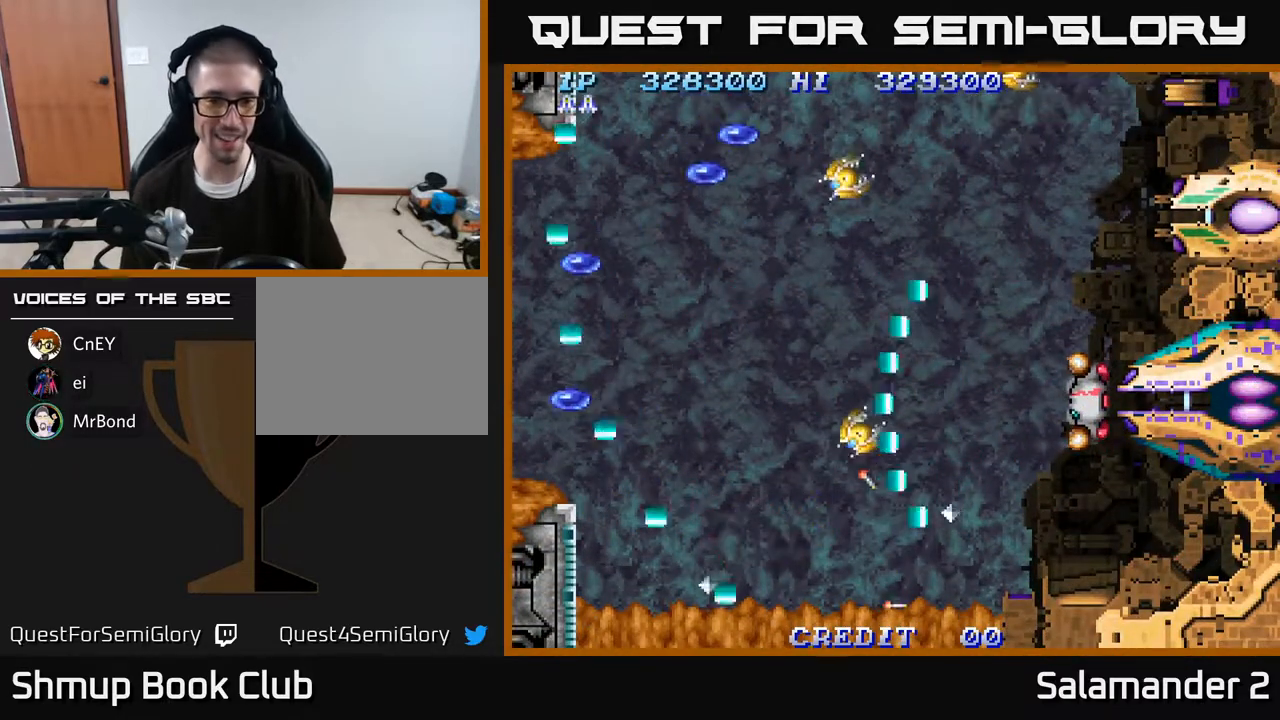
{"buttons": ["A", "DPAD_UP", "DPAD_LEFT"], "right_stick": "center", "events": [[267, "A", "down"], [317, "DPAD_LEFT", "down"], [400, "A", "up"], [400, "DPAD_UP", "down"], [500, "A", "down"]]}
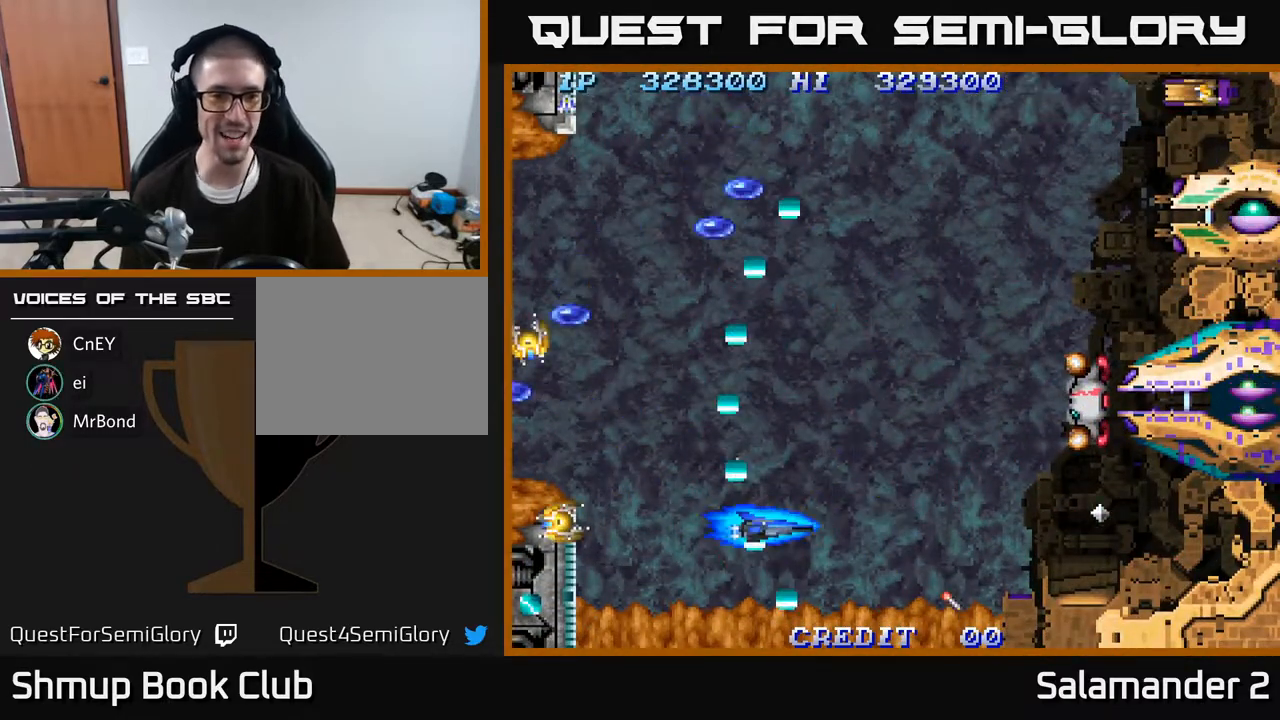
{"buttons": ["DPAD_LEFT"], "right_stick": "center", "events": [[83, "DPAD_UP", "up"], [100, "A", "up"], [200, "A", "down"], [283, "DPAD_UP", "down"], [317, "A", "up"], [383, "A", "down"], [483, "A", "up"], [500, "DPAD_UP", "up"]]}
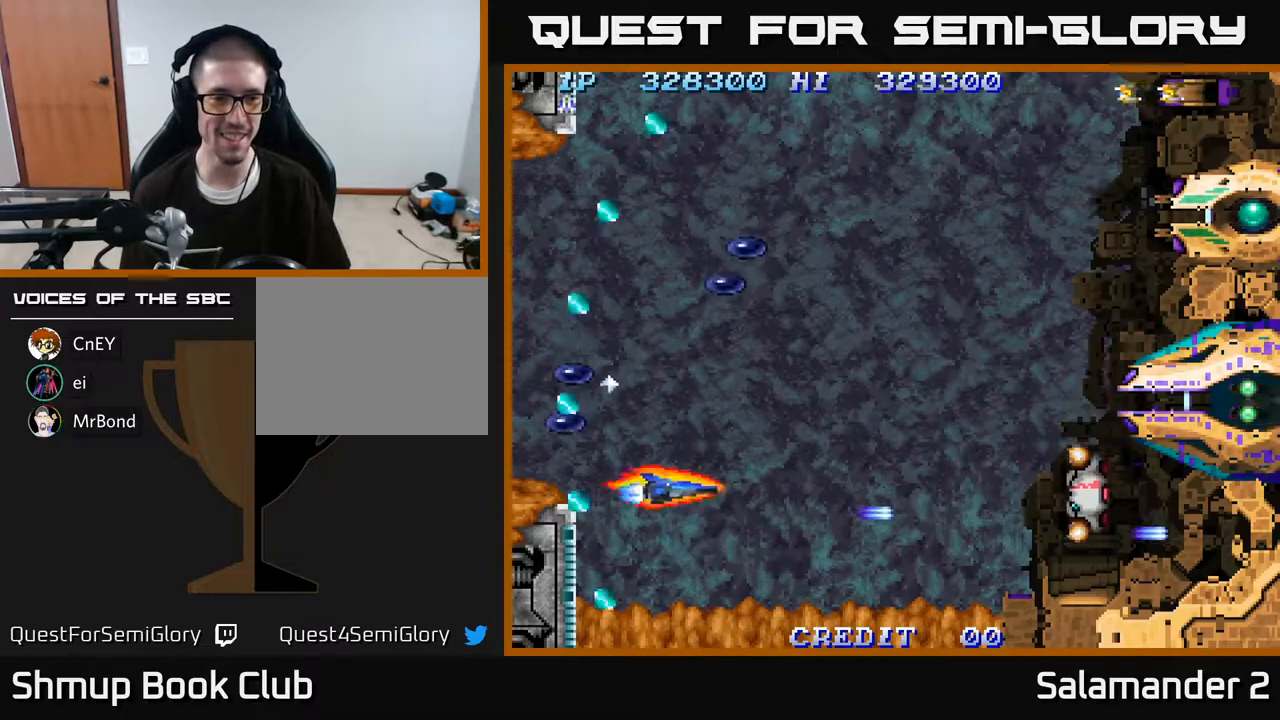
{"buttons": ["DPAD_RIGHT"], "right_stick": "center", "events": [[33, "DPAD_UP", "down"], [50, "A", "down"], [150, "A", "up"], [233, "A", "down"], [317, "A", "up"], [367, "DPAD_LEFT", "up"], [383, "A", "down"], [400, "DPAD_RIGHT", "down"], [417, "DPAD_UP", "up"], [450, "A", "up"], [450, "DPAD_UP", "down"], [483, "DPAD_UP", "up"]]}
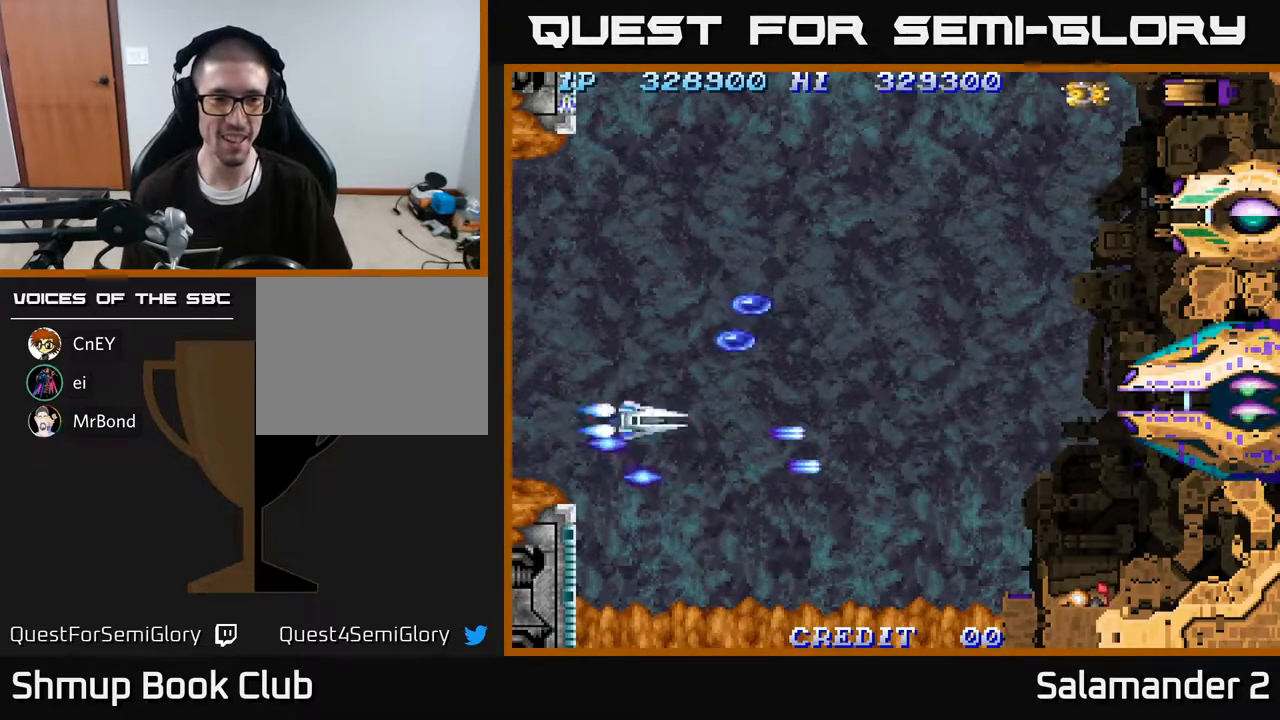
{"buttons": ["A", "DPAD_RIGHT"], "right_stick": "center", "events": [[17, "A", "down"], [117, "A", "up"], [167, "A", "down"], [233, "DPAD_UP", "down"], [267, "A", "up"], [333, "A", "down"], [367, "DPAD_UP", "up"], [400, "A", "up"], [483, "A", "down"]]}
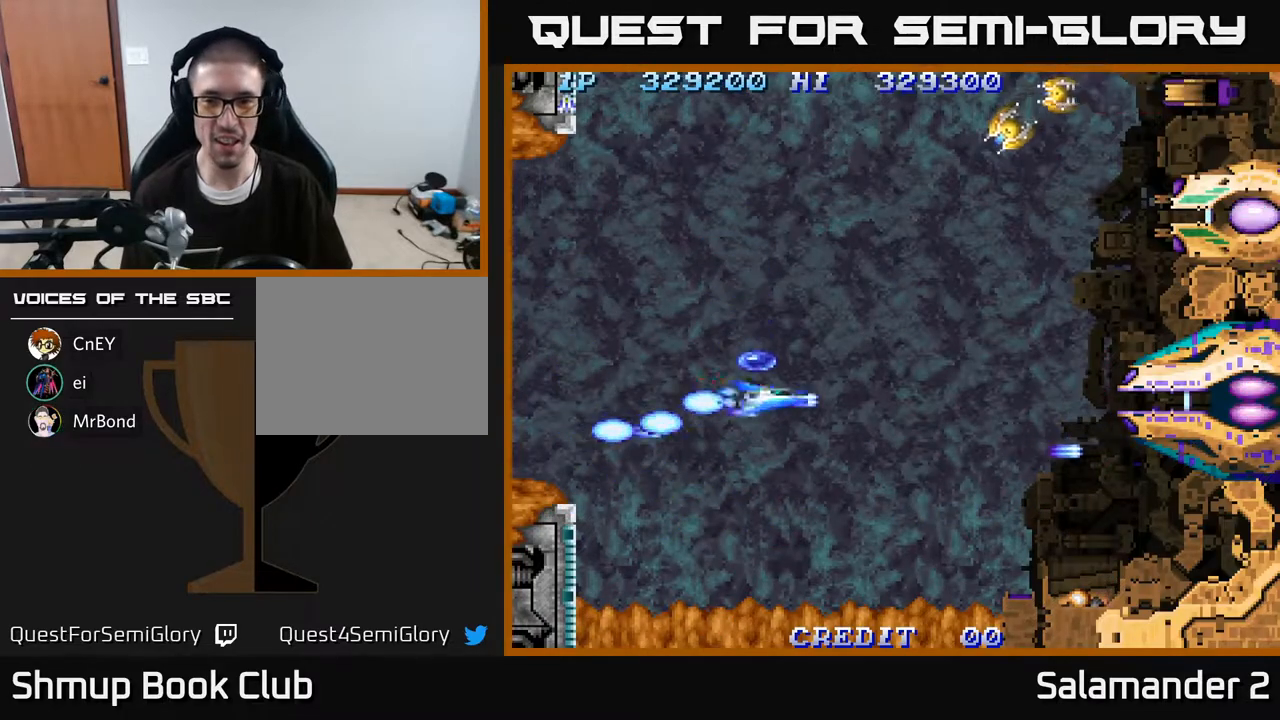
{"buttons": ["DPAD_RIGHT"], "right_stick": "center", "events": [[33, "A", "up"], [133, "A", "down"], [150, "A", "up"], [250, "A", "down"], [300, "A", "up"], [383, "A", "down"], [417, "A", "up"]]}
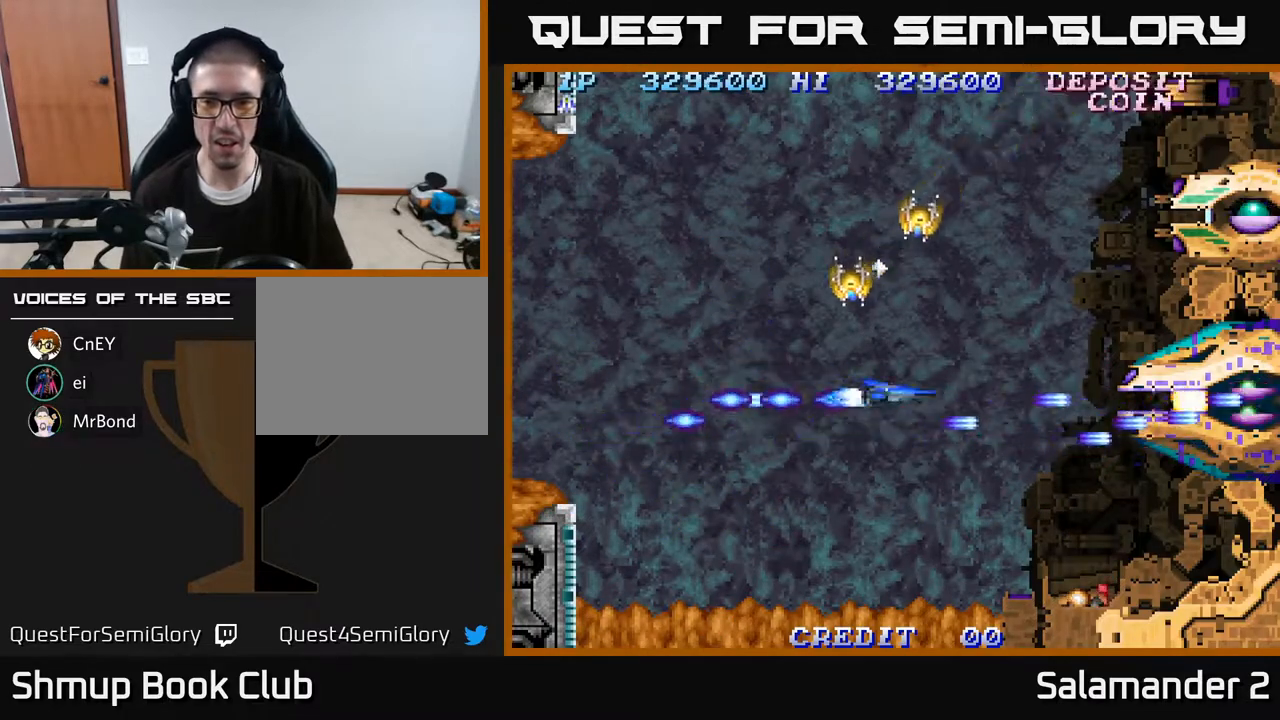
{"buttons": ["DPAD_RIGHT"], "right_stick": "center", "events": [[17, "A", "down"], [67, "A", "up"], [150, "A", "down"], [200, "A", "up"], [283, "A", "down"], [333, "A", "up"], [417, "A", "down"], [483, "A", "up"]]}
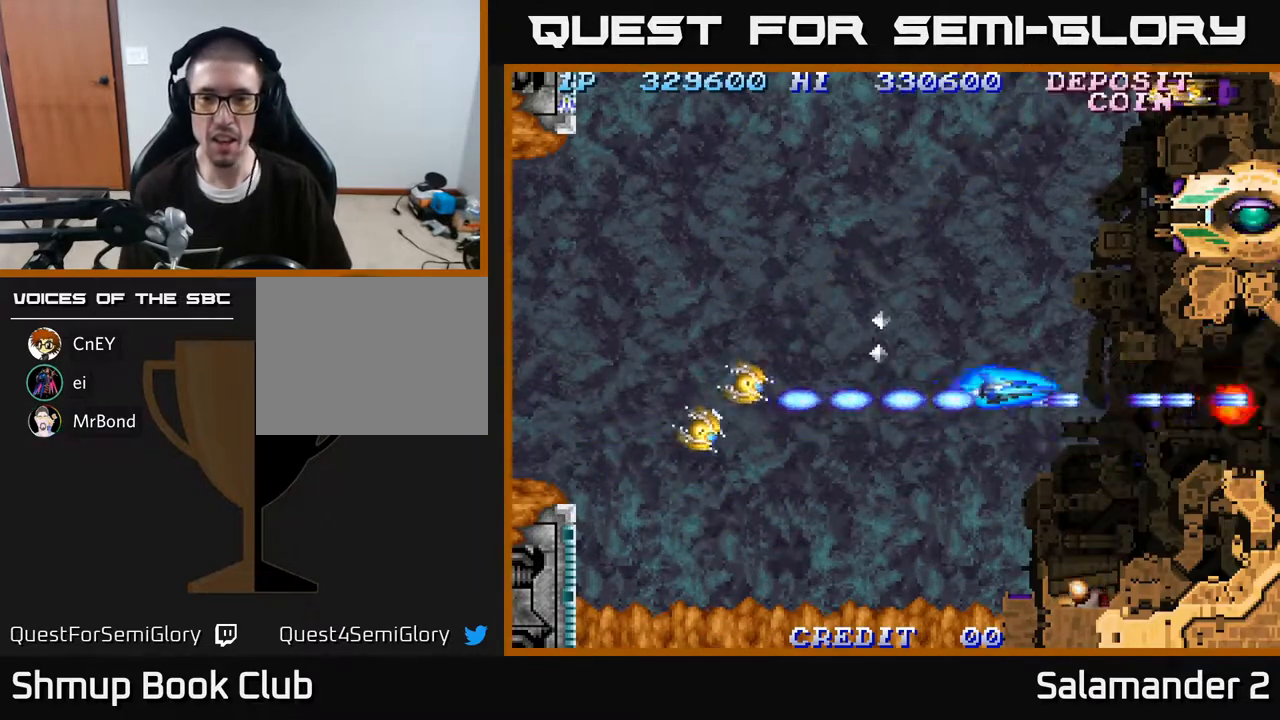
{"buttons": ["DPAD_UP", "DPAD_LEFT"], "right_stick": "center", "events": [[17, "DPAD_RIGHT", "up"], [17, "DPAD_UP", "down"], [50, "A", "down"], [67, "DPAD_LEFT", "down"], [100, "A", "up"], [183, "A", "down"], [217, "DPAD_LEFT", "up"], [233, "A", "up"], [283, "DPAD_LEFT", "down"], [317, "A", "down"], [350, "A", "up"], [433, "A", "down"], [483, "A", "up"]]}
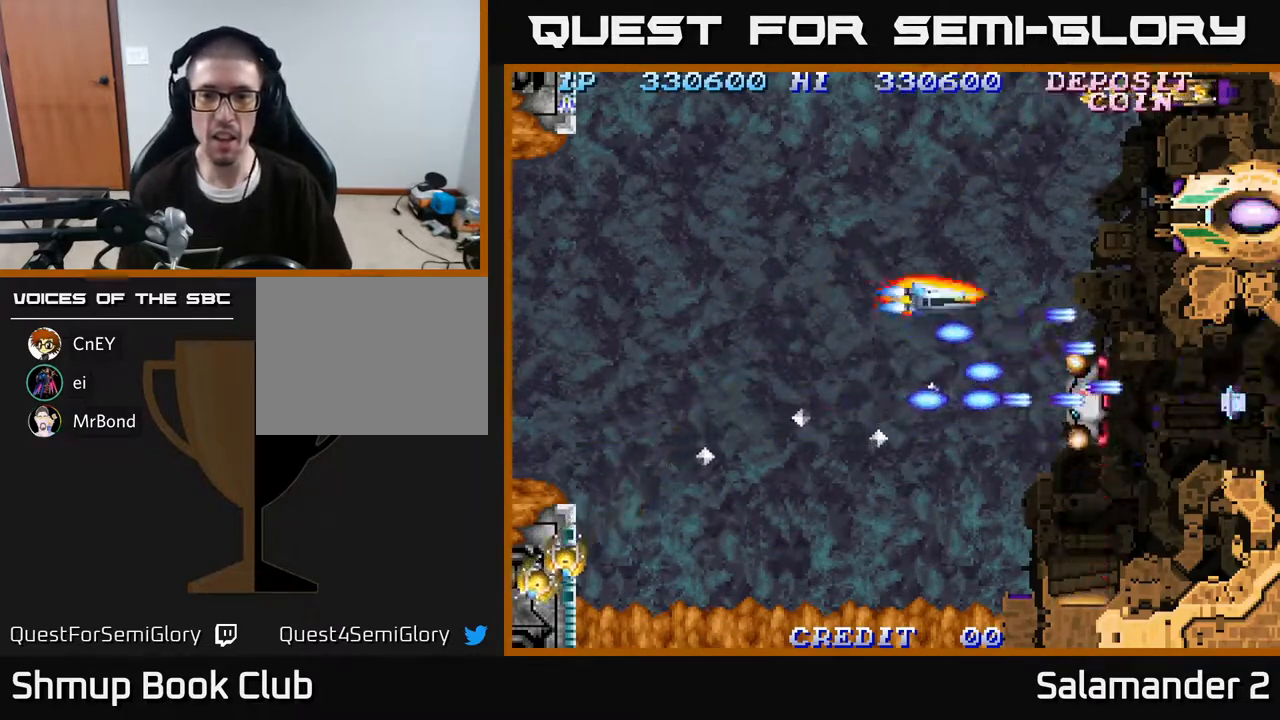
{"buttons": ["DPAD_UP", "DPAD_LEFT"], "right_stick": "center", "events": [[67, "A", "down"], [133, "A", "up"], [267, "A", "down"], [300, "A", "up"], [383, "A", "down"], [433, "A", "up"]]}
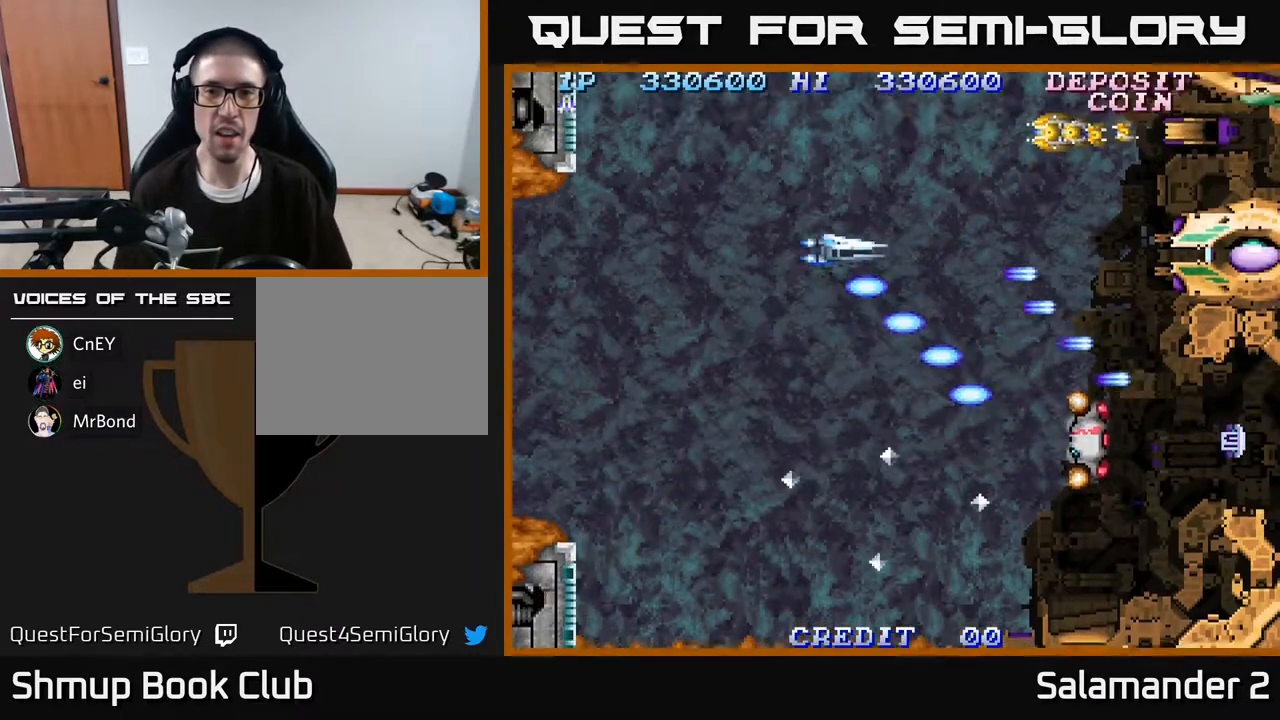
{"buttons": ["DPAD_UP"], "right_stick": "center", "events": [[17, "A", "down"], [83, "A", "up"], [133, "DPAD_LEFT", "up"], [150, "A", "down"], [217, "A", "up"], [300, "A", "down"], [350, "A", "up"], [367, "DPAD_LEFT", "down"], [417, "A", "down"], [483, "DPAD_LEFT", "up"], [500, "A", "up"]]}
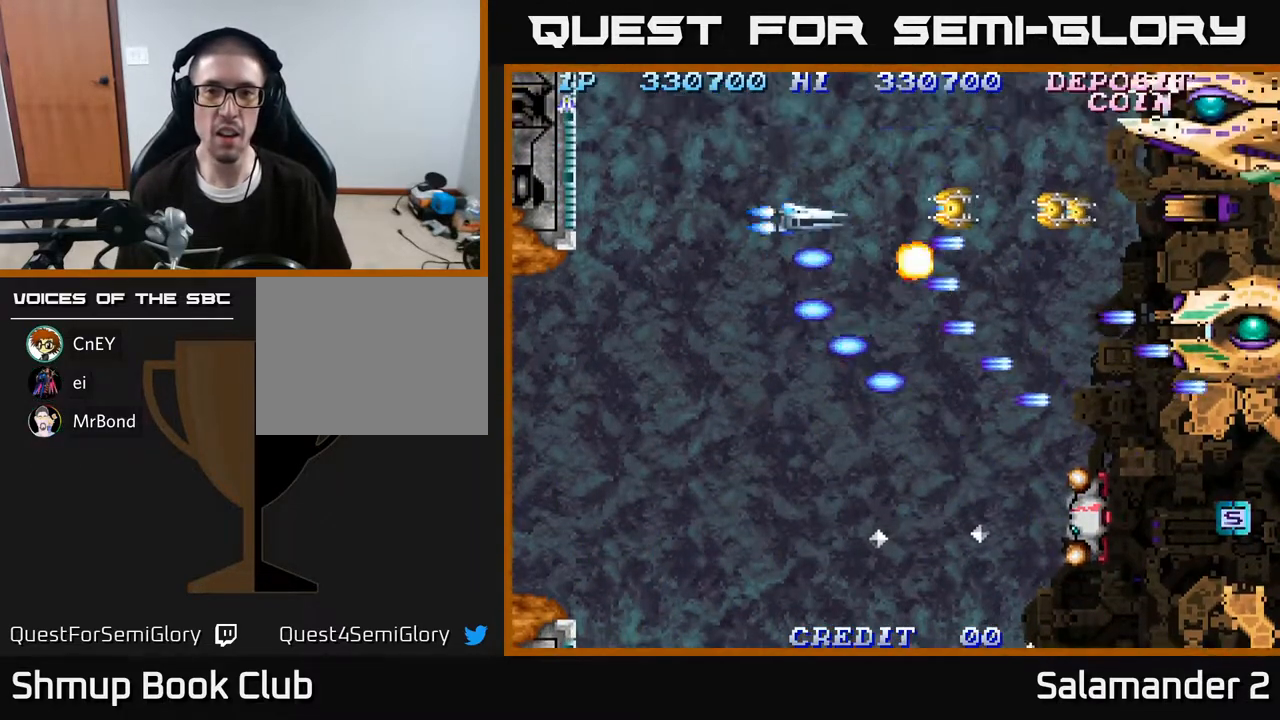
{"buttons": ["A", "DPAD_UP", "DPAD_LEFT"], "right_stick": "center", "events": [[67, "A", "down"], [117, "A", "up"], [200, "A", "down"], [200, "DPAD_LEFT", "down"], [233, "DPAD_LEFT", "up"], [267, "A", "up"], [350, "A", "down"], [417, "A", "up"], [433, "DPAD_LEFT", "down"], [500, "A", "down"]]}
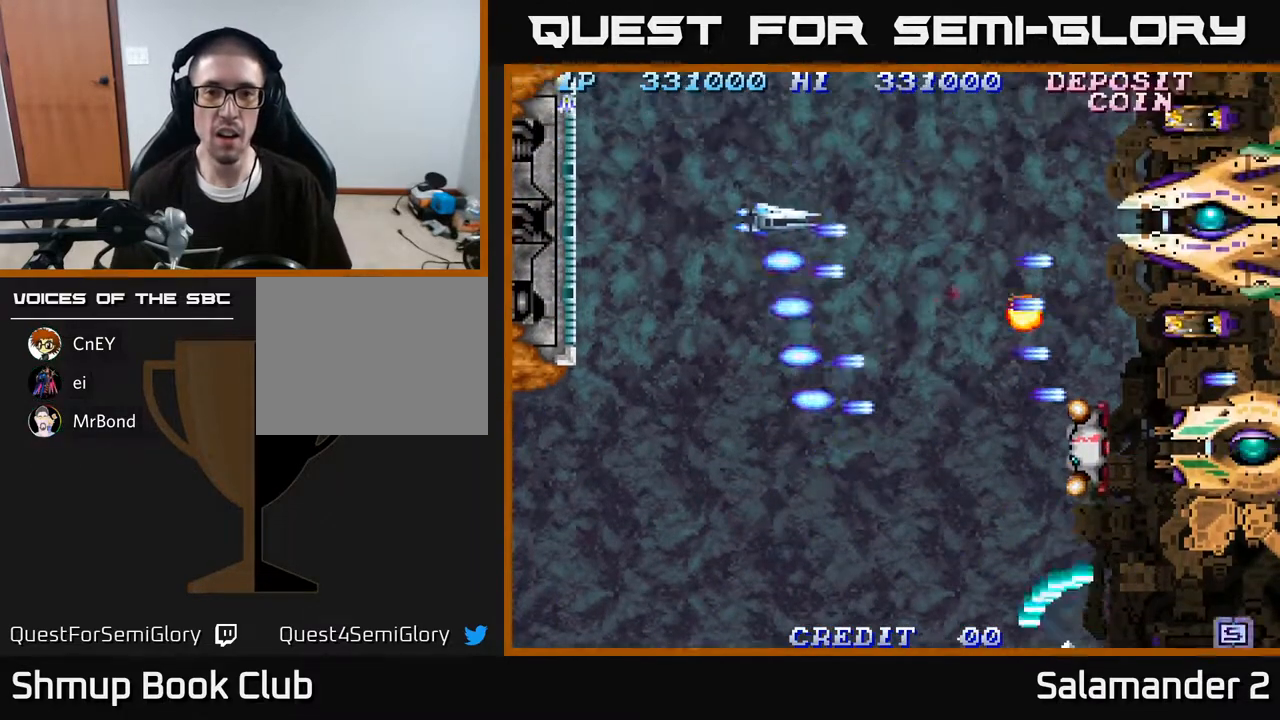
{"buttons": ["A", "DPAD_UP"], "right_stick": "center", "events": [[33, "A", "up"], [50, "A", "down"], [83, "A", "up"], [117, "DPAD_LEFT", "up"], [183, "A", "down"], [217, "A", "up"], [300, "A", "down"], [383, "A", "up"], [450, "A", "down"]]}
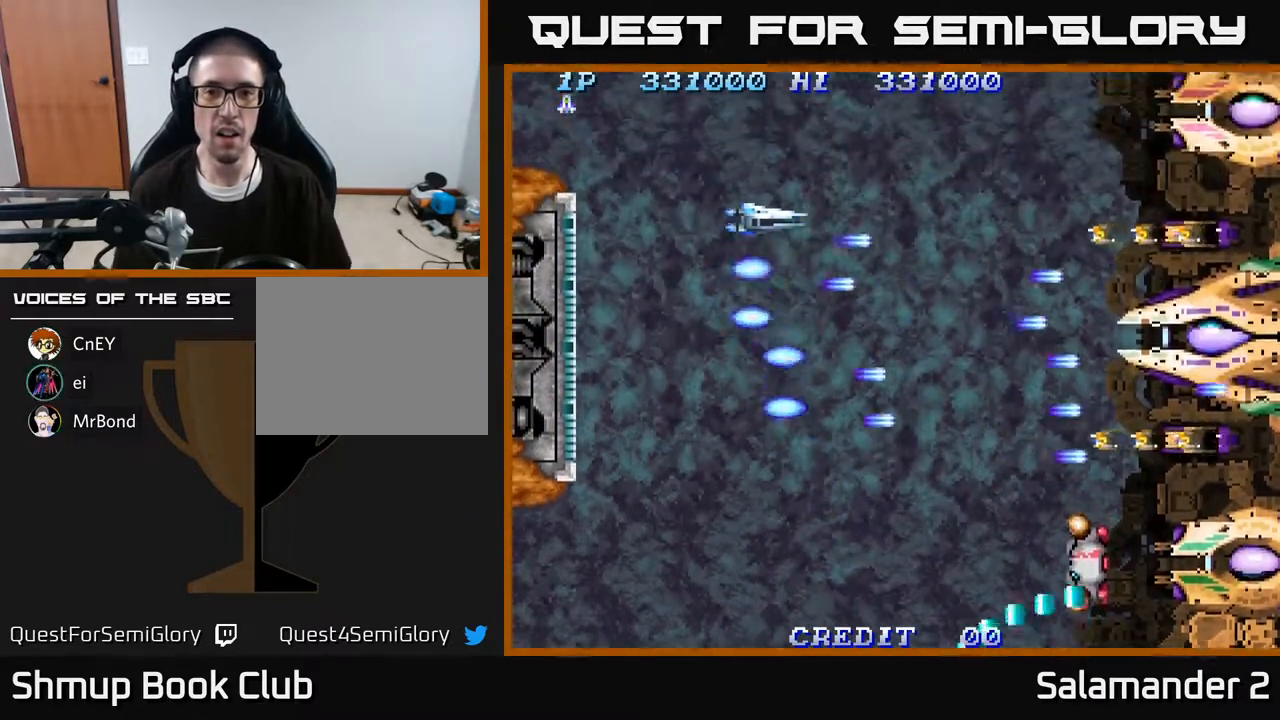
{"buttons": [], "right_stick": "center", "events": [[17, "A", "up"], [83, "A", "down"], [167, "A", "up"], [233, "A", "down"], [300, "A", "up"], [333, "DPAD_UP", "up"], [367, "A", "down"], [450, "A", "up"]]}
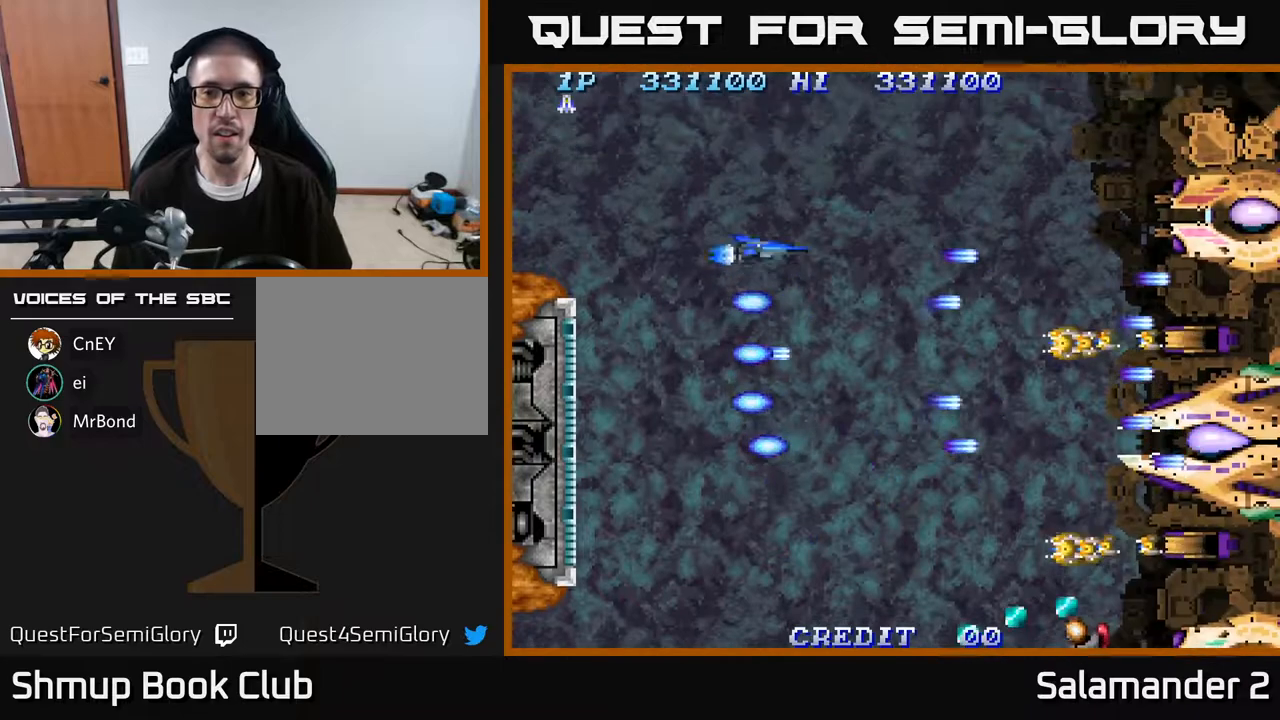
{"buttons": ["A"], "right_stick": "center", "events": [[17, "A", "down"], [83, "A", "up"], [167, "A", "down"], [233, "A", "up"], [333, "A", "down"], [383, "A", "up"], [500, "A", "down"]]}
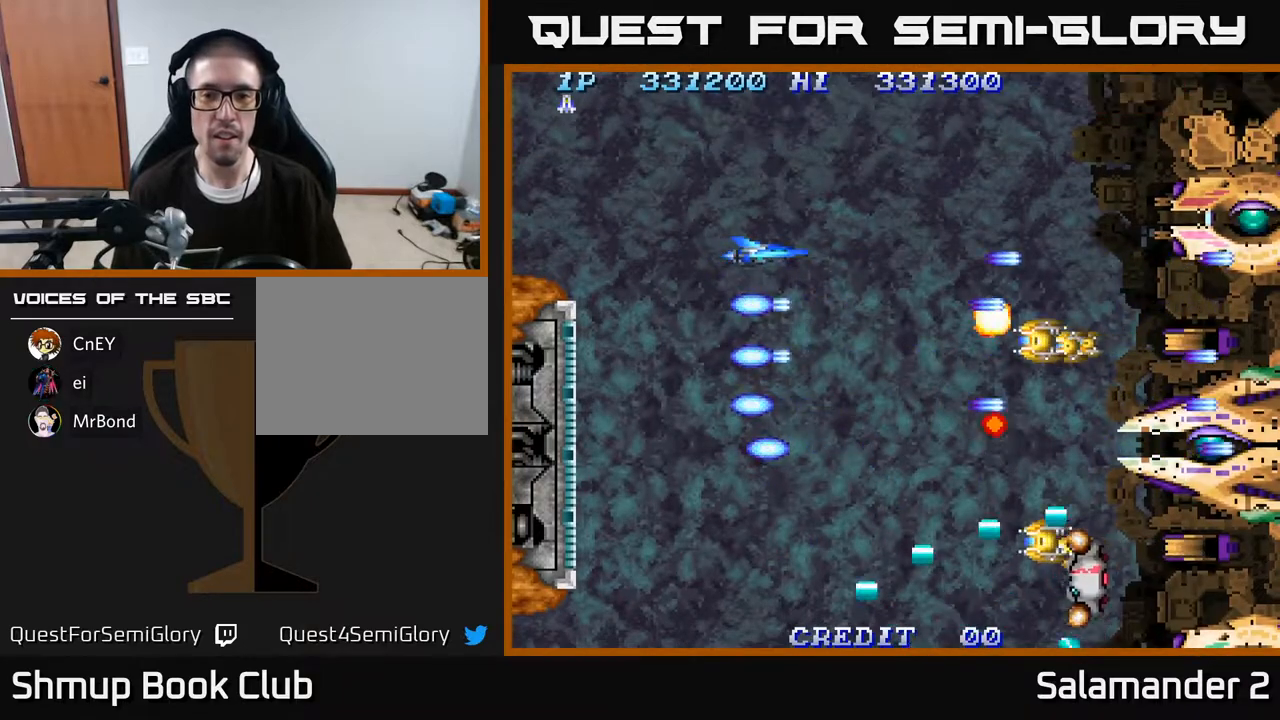
{"buttons": [], "right_stick": "center", "events": [[67, "A", "up"], [133, "A", "down"], [200, "A", "up"], [283, "A", "down"], [333, "DPAD_UP", "down"], [350, "A", "up"], [433, "A", "down"], [433, "DPAD_LEFT", "down"], [450, "DPAD_UP", "up"], [467, "DPAD_LEFT", "up"], [500, "A", "up"]]}
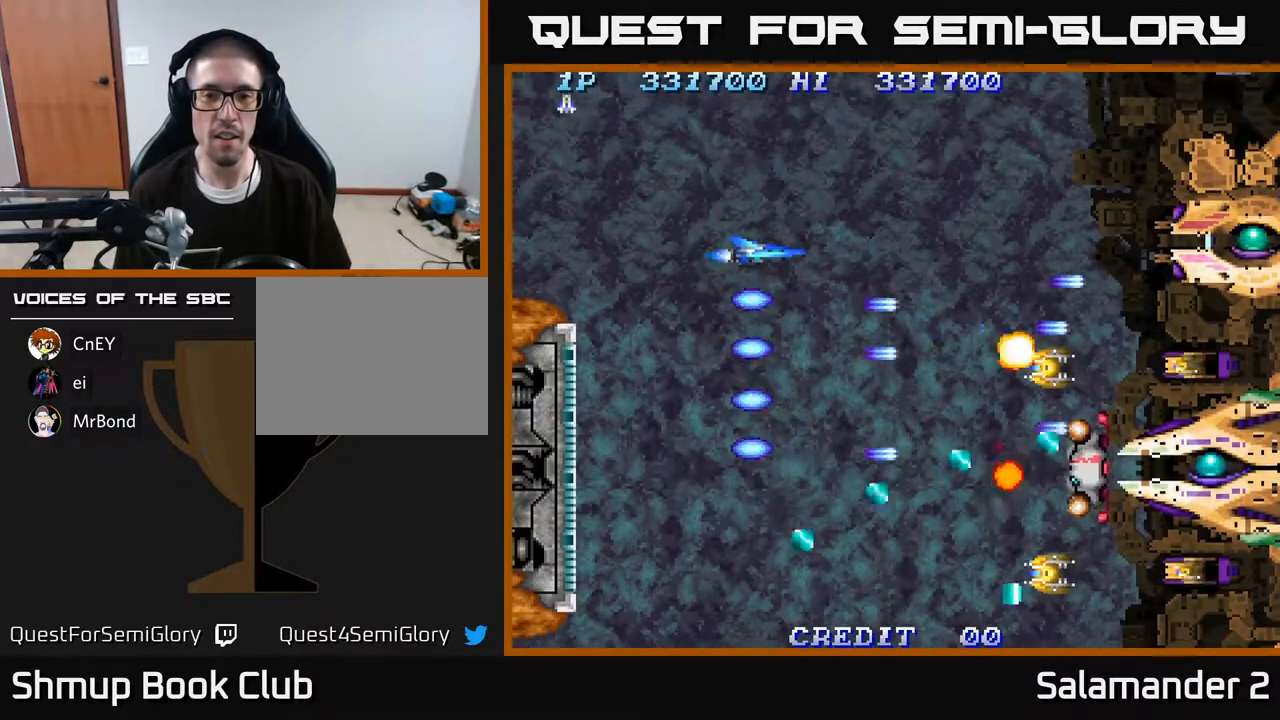
{"buttons": [], "right_stick": "center", "events": [[83, "A", "down"], [133, "A", "up"], [150, "DPAD_UP", "down"], [250, "A", "down"], [250, "DPAD_UP", "up"], [317, "A", "up"], [383, "DPAD_UP", "down"], [400, "A", "down"], [467, "A", "up"], [483, "DPAD_UP", "up"]]}
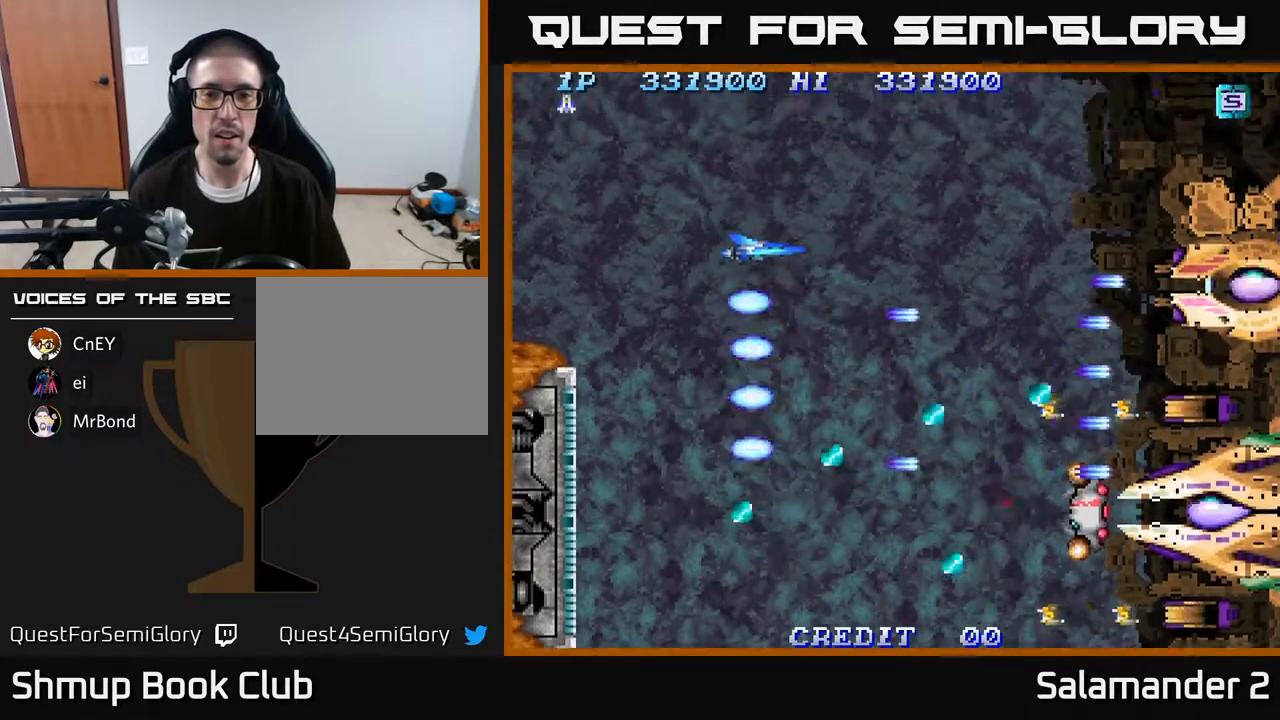
{"buttons": ["A"], "right_stick": "center", "events": [[33, "A", "down"], [100, "DPAD_UP", "down"], [117, "A", "up"], [200, "A", "down"], [200, "DPAD_UP", "up"], [267, "A", "up"], [333, "DPAD_UP", "down"], [350, "A", "down"], [417, "A", "up"], [417, "DPAD_UP", "up"], [500, "A", "down"]]}
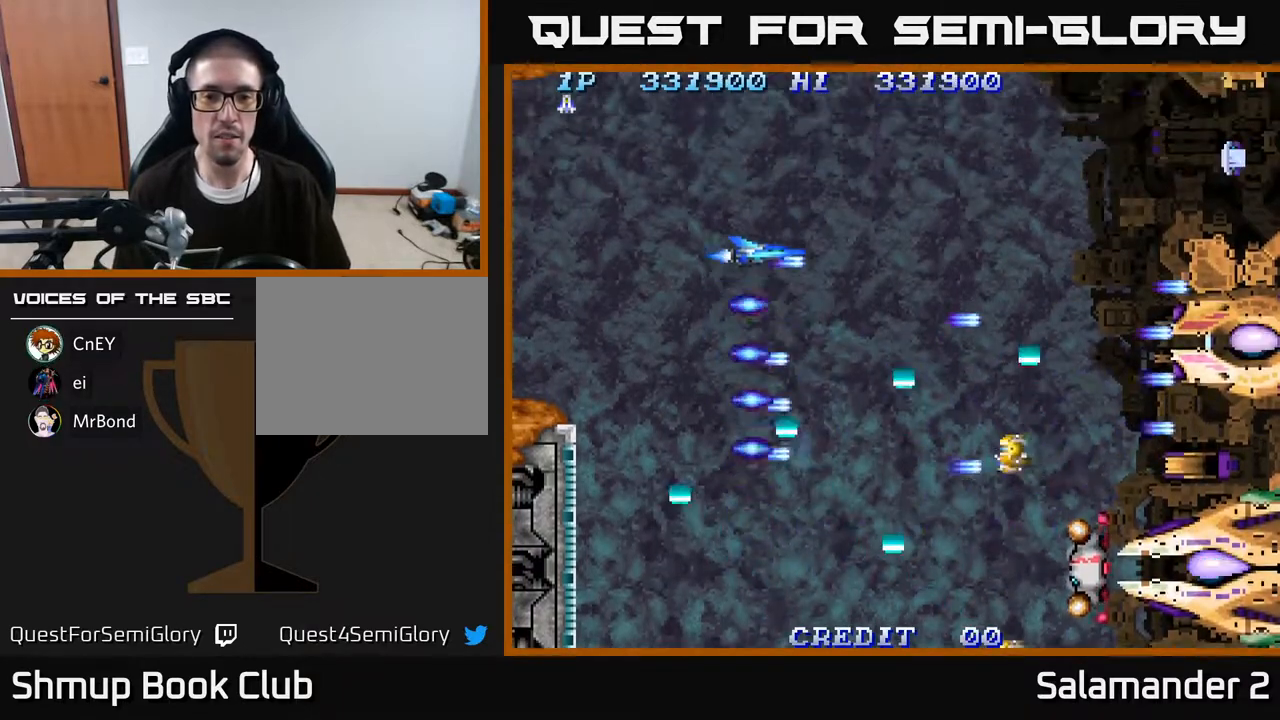
{"buttons": ["A", "DPAD_UP"], "right_stick": "center", "events": [[33, "DPAD_UP", "down"], [83, "A", "up"], [117, "DPAD_UP", "up"], [167, "A", "down"], [250, "A", "up"], [250, "DPAD_UP", "down"], [333, "A", "down"], [350, "DPAD_UP", "up"], [400, "A", "up"], [467, "DPAD_UP", "down"], [500, "A", "down"]]}
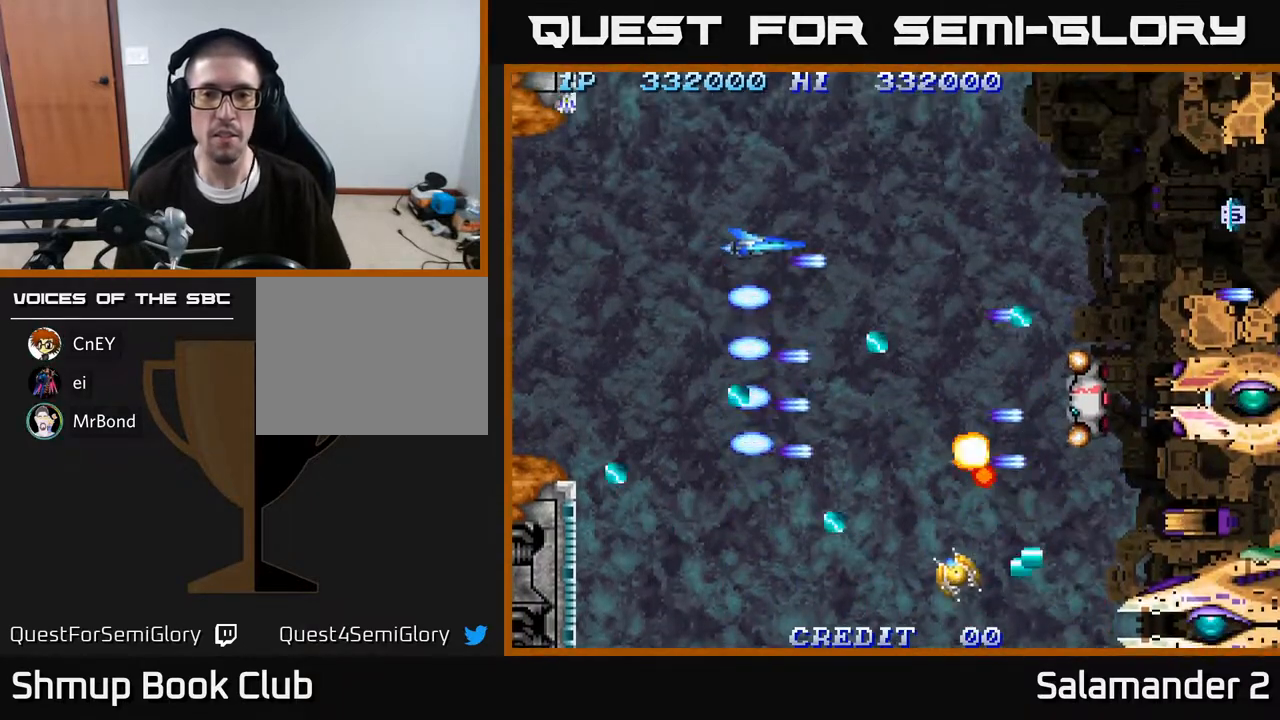
{"buttons": ["A"], "right_stick": "center", "events": [[50, "DPAD_UP", "up"], [67, "A", "up"], [150, "A", "down"], [167, "DPAD_UP", "down"], [217, "A", "up"], [250, "DPAD_UP", "up"], [300, "A", "down"], [367, "A", "up"], [400, "DPAD_UP", "down"], [450, "A", "down"], [483, "DPAD_UP", "up"]]}
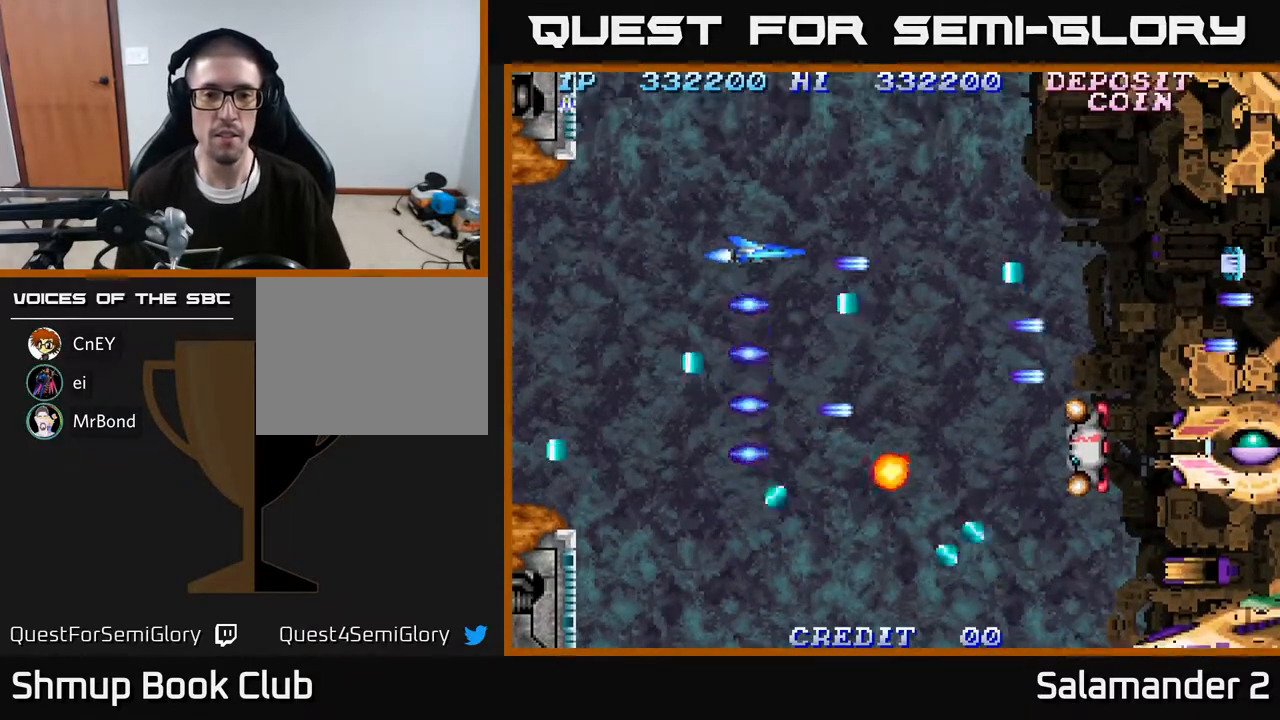
{"buttons": ["A", "DPAD_DOWN", "DPAD_RIGHT"], "right_stick": "center"}